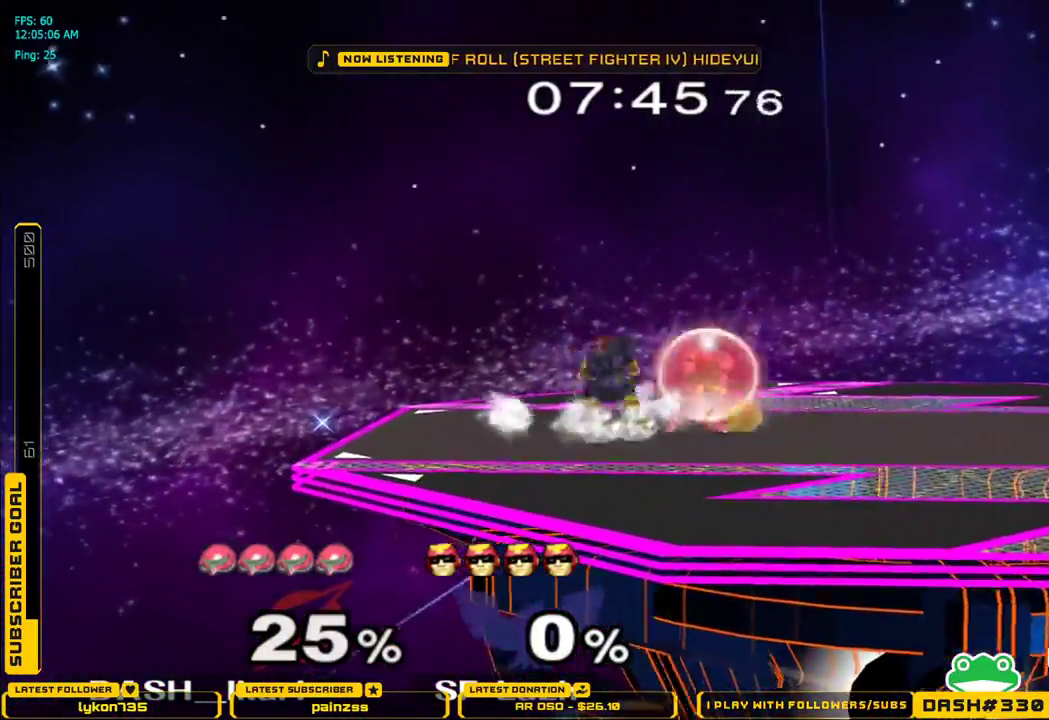
Gameplay with a controller (Nintendo layout); each line is a JSON object with the inputs held at the frame after it (dt_ms = milliseconds from this image to that frame). "events" lists button and stick changes between this image and that frame as [ms after this image, input, new state], when the widget could be followed in between. Not read: L3 R3.
{"dt_ms": 500, "buttons": ["B"], "left_stick": "down", "right_stick": "center", "events": [[100, "L1", "up"], [133, "X", "down"], [167, "X", "up"], [200, "L1", "down"], [283, "L1", "up"], [300, "left_stick", "center"], [350, "left_stick", "down"], [483, "B", "down"]]}
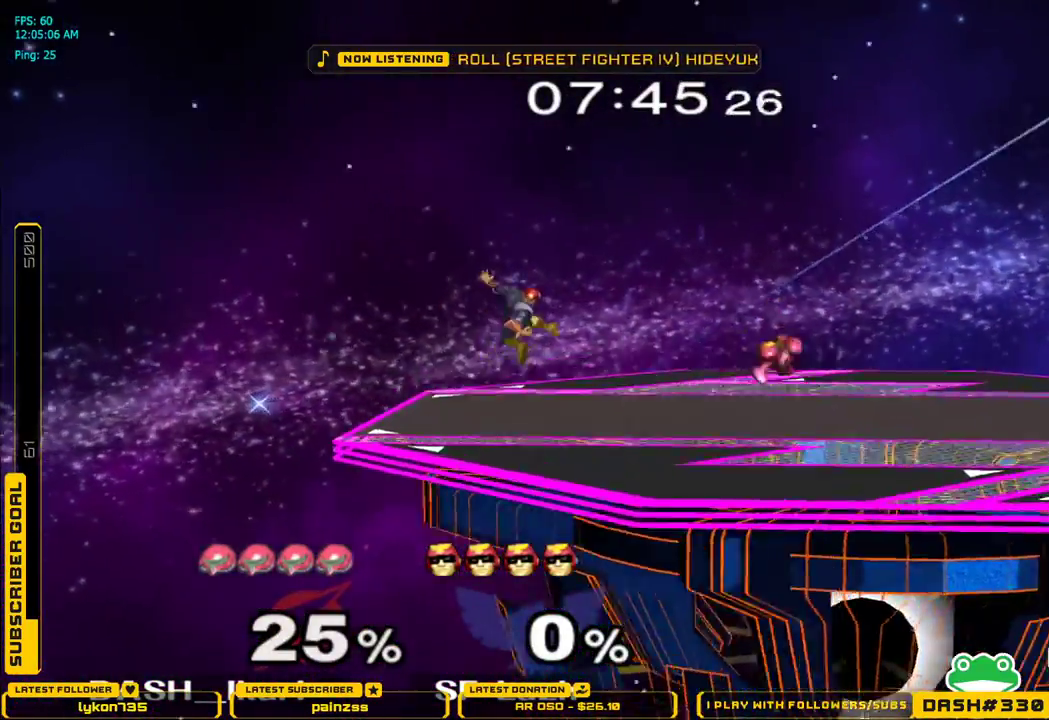
{"dt_ms": 500, "buttons": [], "left_stick": "right", "right_stick": "center", "events": [[67, "B", "up"], [117, "left_stick", "right"]]}
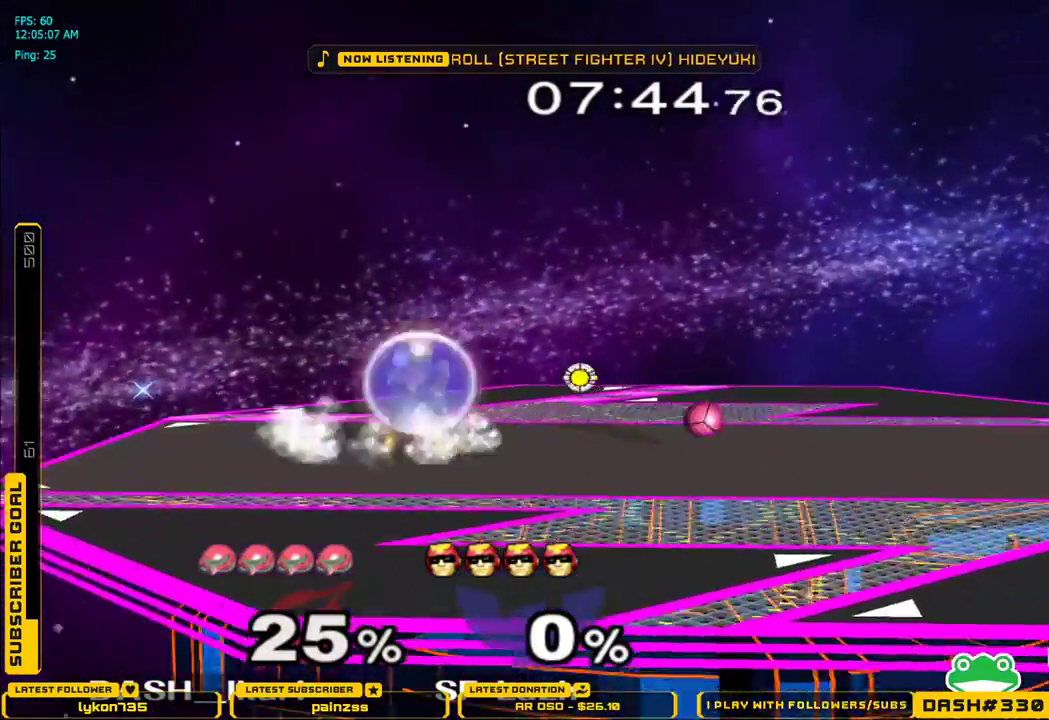
{"dt_ms": 500, "buttons": ["L1"], "left_stick": "down-right", "right_stick": "center", "events": [[67, "left_stick", "left"], [150, "left_stick", "down-right"], [250, "left_stick", "center"], [367, "X", "down"], [400, "X", "up"], [400, "left_stick", "down-right"], [433, "L1", "down"]]}
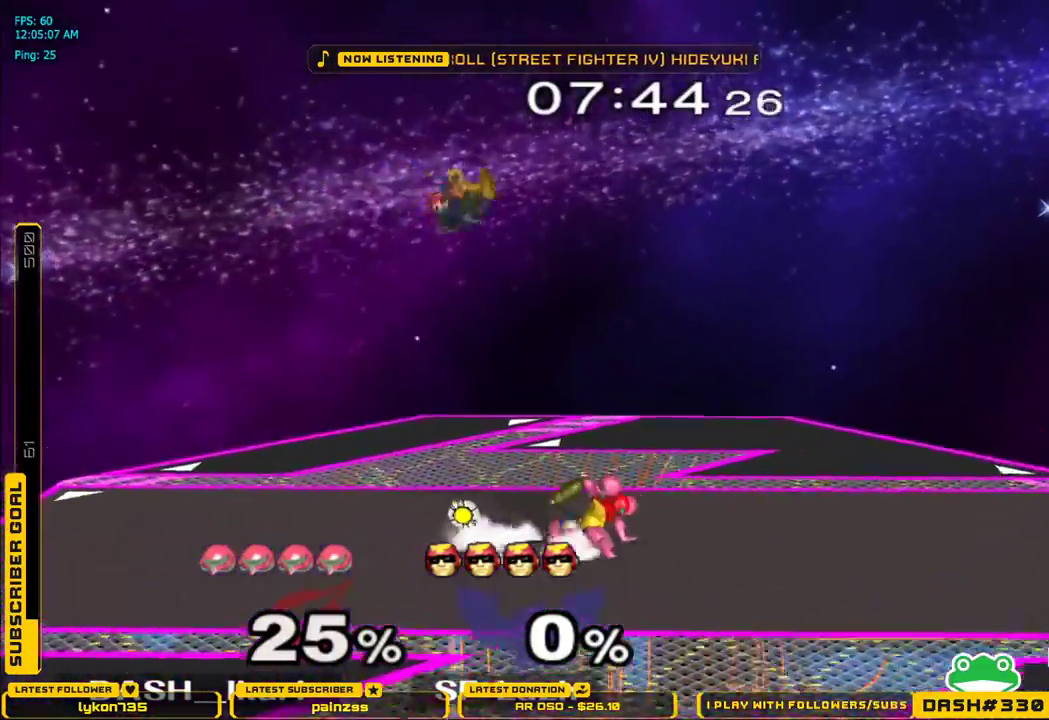
{"dt_ms": 500, "buttons": [], "left_stick": "down", "right_stick": "center", "events": [[33, "L1", "up"], [33, "left_stick", "center"], [117, "left_stick", "right"], [250, "left_stick", "left"], [350, "left_stick", "down"]]}
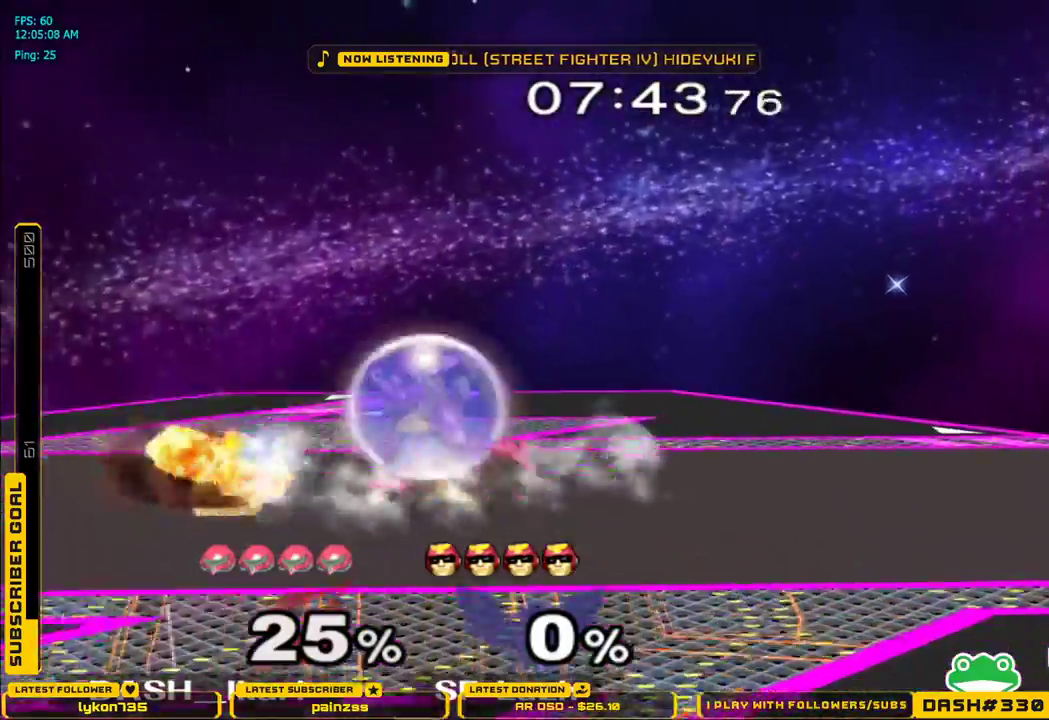
{"dt_ms": 1000, "buttons": ["L1"], "left_stick": "down-right", "right_stick": "center"}
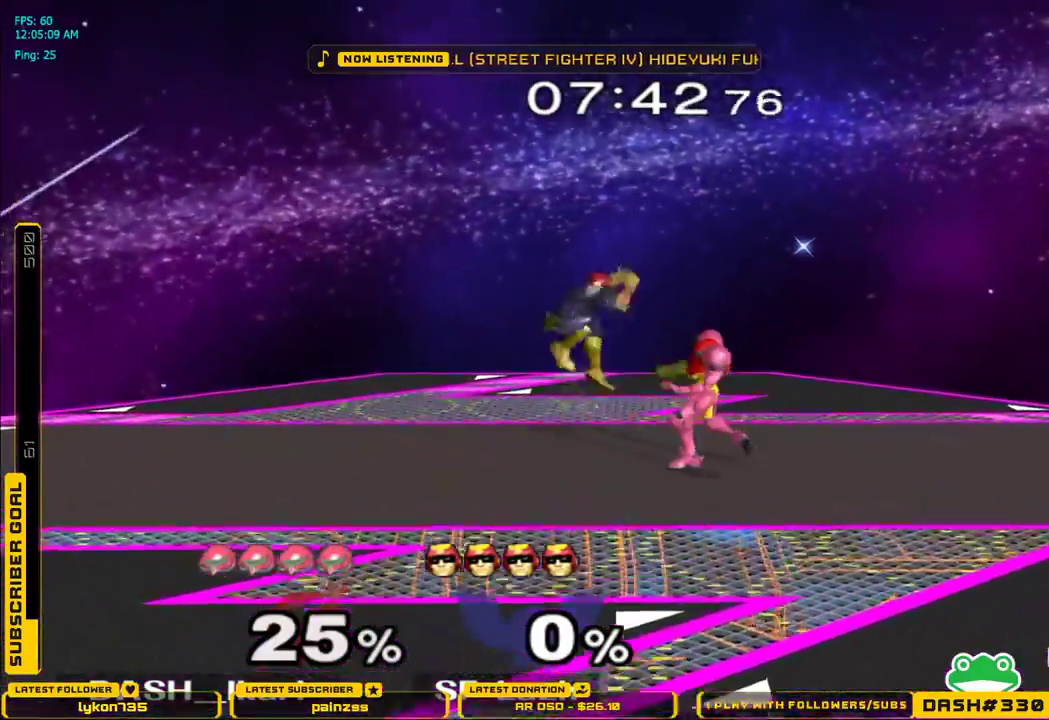
{"dt_ms": 500, "buttons": [], "left_stick": "down-right", "right_stick": "center"}
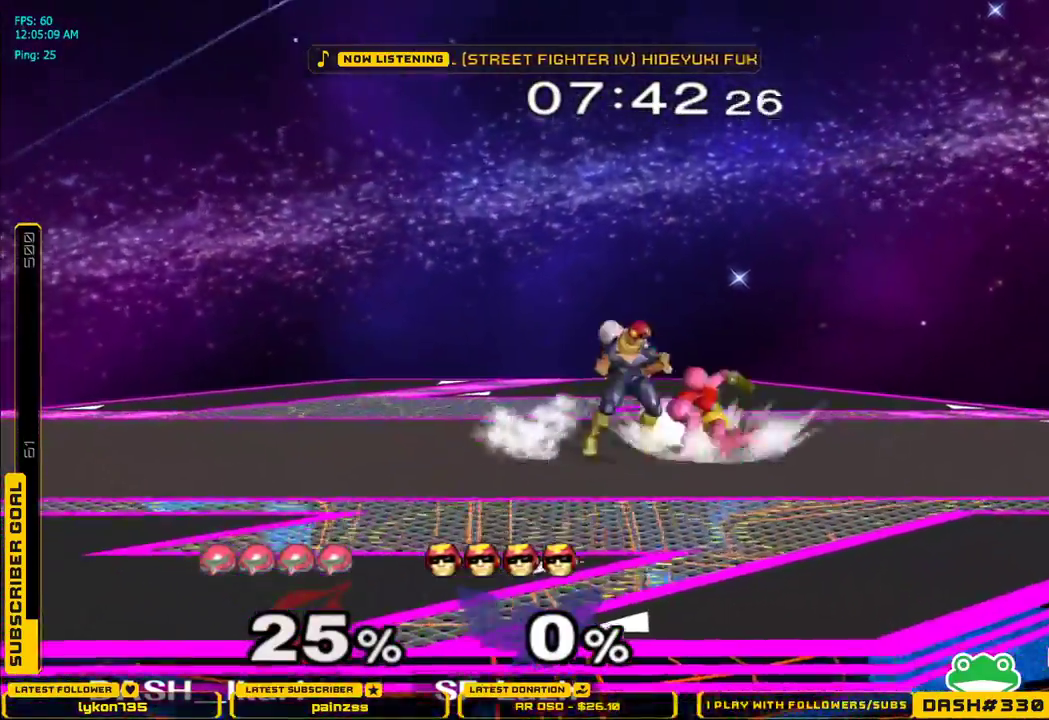
{"dt_ms": 500, "buttons": [], "left_stick": "center", "right_stick": "center", "events": [[17, "L1", "down"], [117, "L1", "up"], [133, "left_stick", "center"], [300, "X", "down"], [333, "X", "up"], [333, "left_stick", "down-right"], [367, "L1", "down"], [450, "B", "down"], [483, "L1", "up"], [500, "B", "up"], [500, "left_stick", "center"]]}
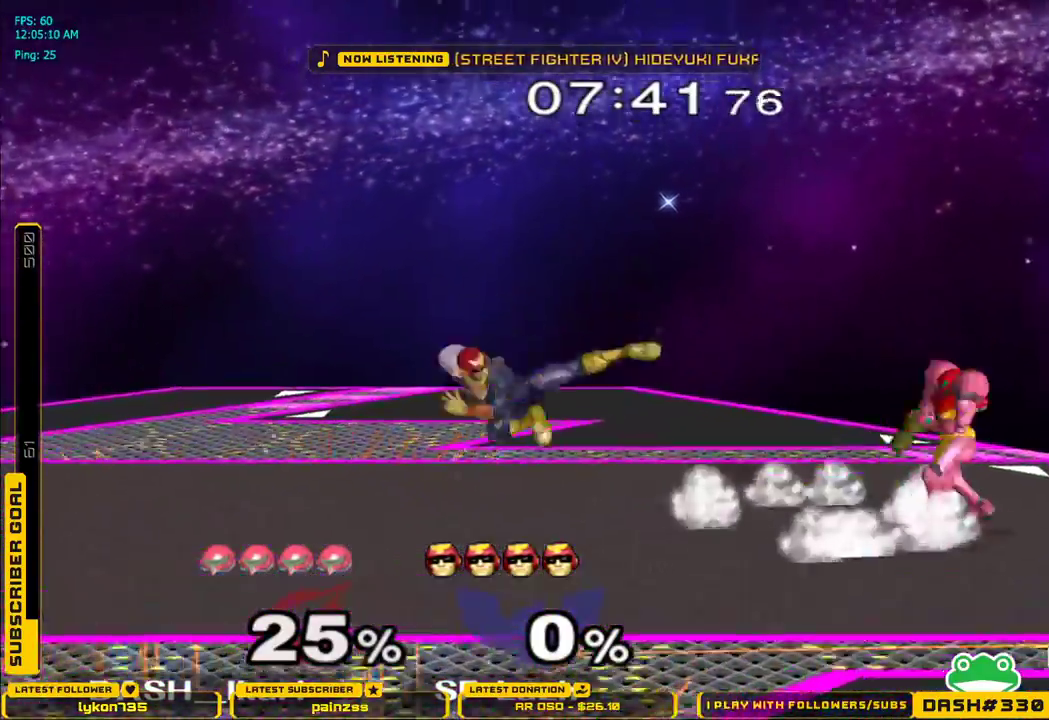
{"dt_ms": 500, "buttons": [], "left_stick": "center", "right_stick": "center", "events": [[50, "left_stick", "left"], [233, "right_stick", "up"], [250, "left_stick", "center"], [283, "right_stick", "center"]]}
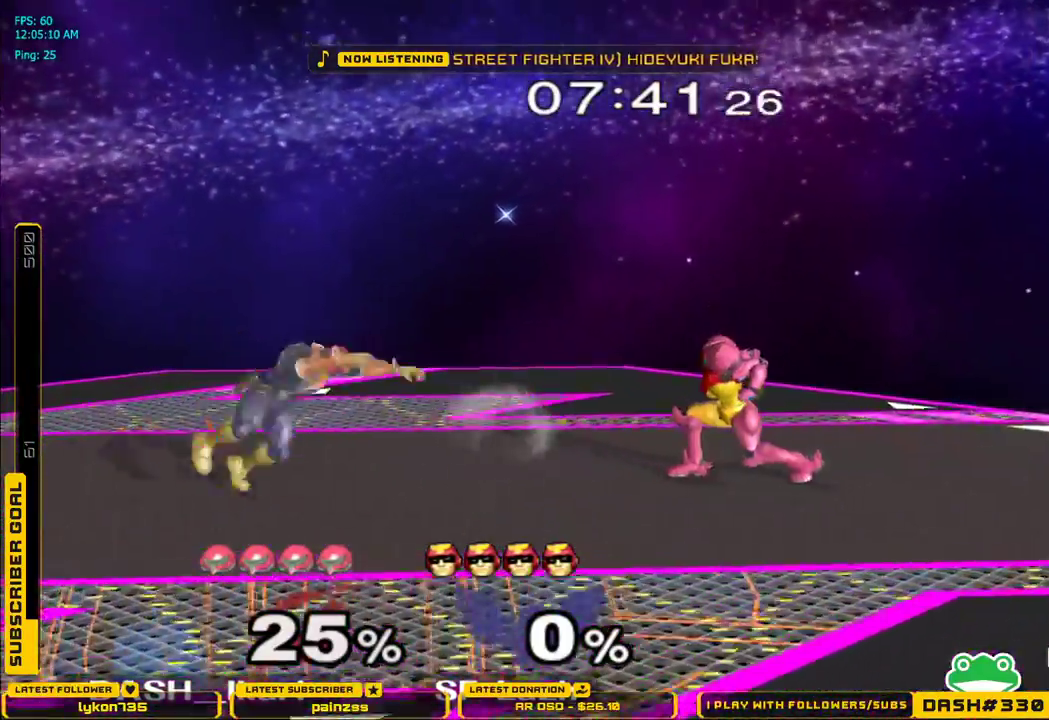
{"dt_ms": 500, "buttons": [], "left_stick": "left", "right_stick": "center", "events": [[217, "X", "down"], [250, "X", "up"], [267, "left_stick", "down-right"], [283, "L1", "down"], [383, "L1", "up"], [400, "left_stick", "center"], [483, "left_stick", "left"]]}
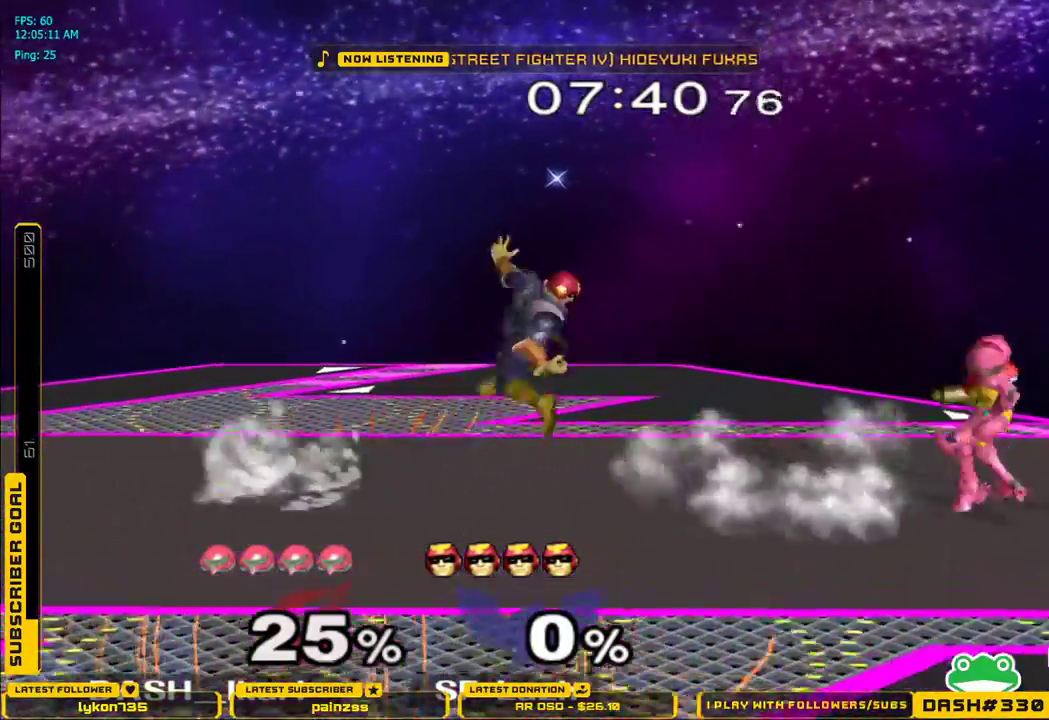
{"dt_ms": 500, "buttons": ["A"], "left_stick": "center", "right_stick": "center", "events": [[83, "X", "down"], [100, "X", "up"], [150, "right_stick", "up"], [217, "right_stick", "center"], [233, "left_stick", "right"], [350, "A", "down"], [400, "A", "up"], [433, "left_stick", "center"], [450, "A", "down"]]}
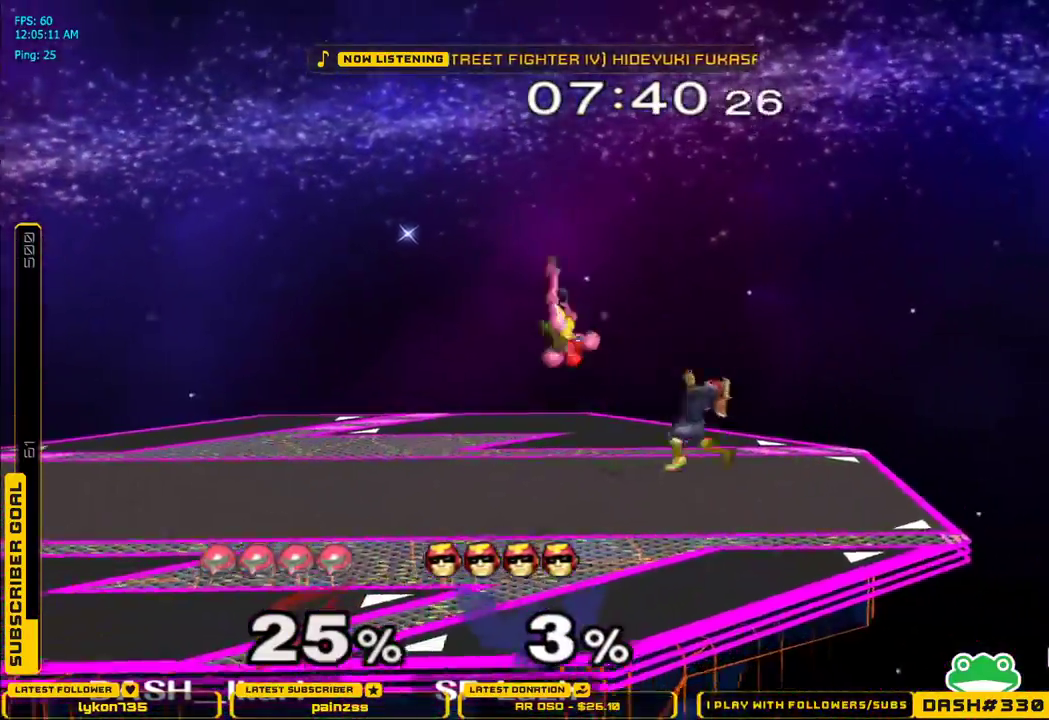
{"dt_ms": 500, "buttons": ["X"], "left_stick": "right", "right_stick": "right", "events": [[17, "A", "up"], [50, "A", "down"], [100, "A", "up"], [417, "X", "down"], [417, "left_stick", "right"], [450, "right_stick", "right"]]}
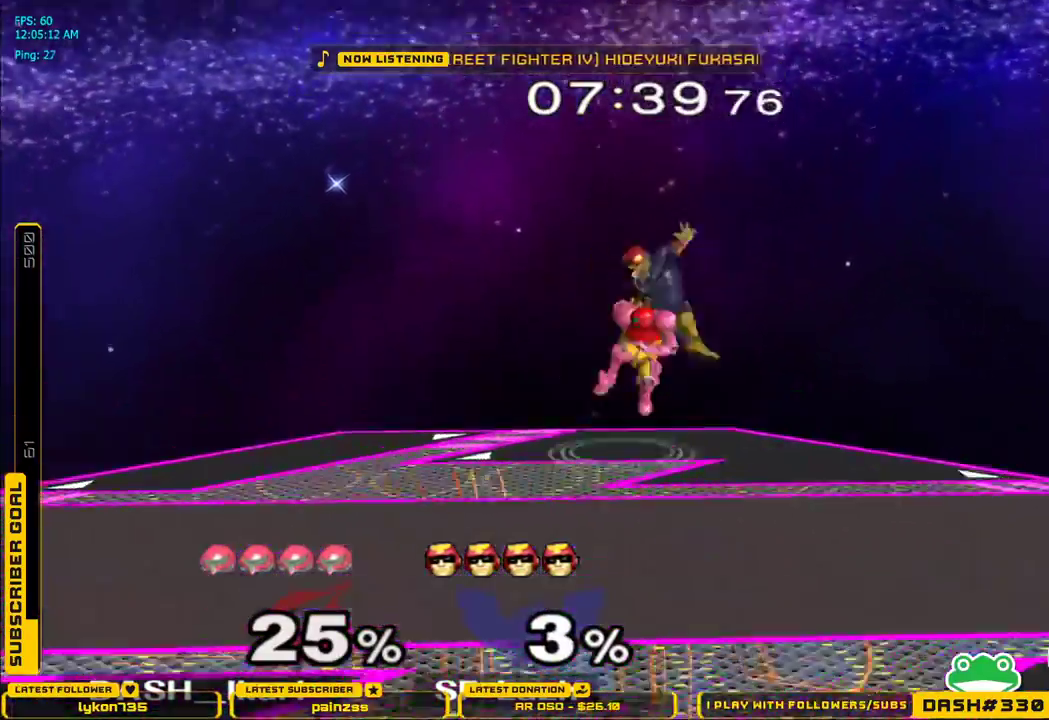
{"dt_ms": 500, "buttons": [], "left_stick": "up-right", "right_stick": "center", "events": [[67, "X", "up"], [67, "right_stick", "center"], [417, "left_stick", "up-right"]]}
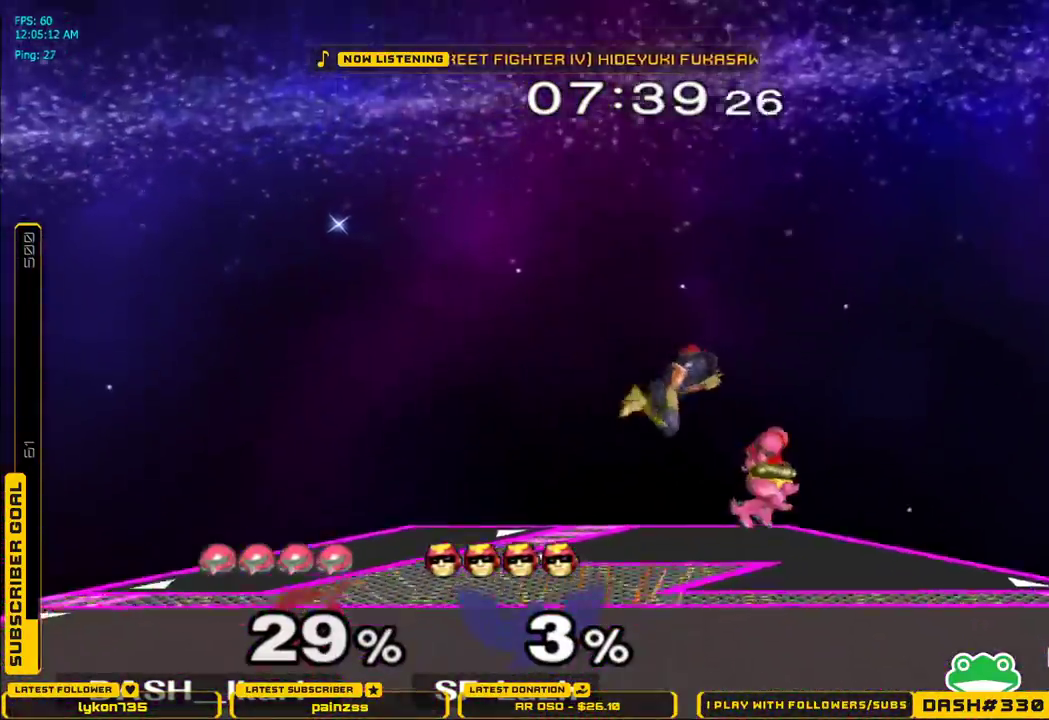
{"dt_ms": 500, "buttons": ["L1"], "left_stick": "down-right", "right_stick": "center", "events": [[117, "right_stick", "up"], [150, "left_stick", "left"], [200, "right_stick", "center"], [250, "L1", "down"], [333, "L1", "up"], [333, "left_stick", "center"], [417, "left_stick", "down-right"], [450, "X", "down"], [467, "X", "up"], [500, "L1", "down"]]}
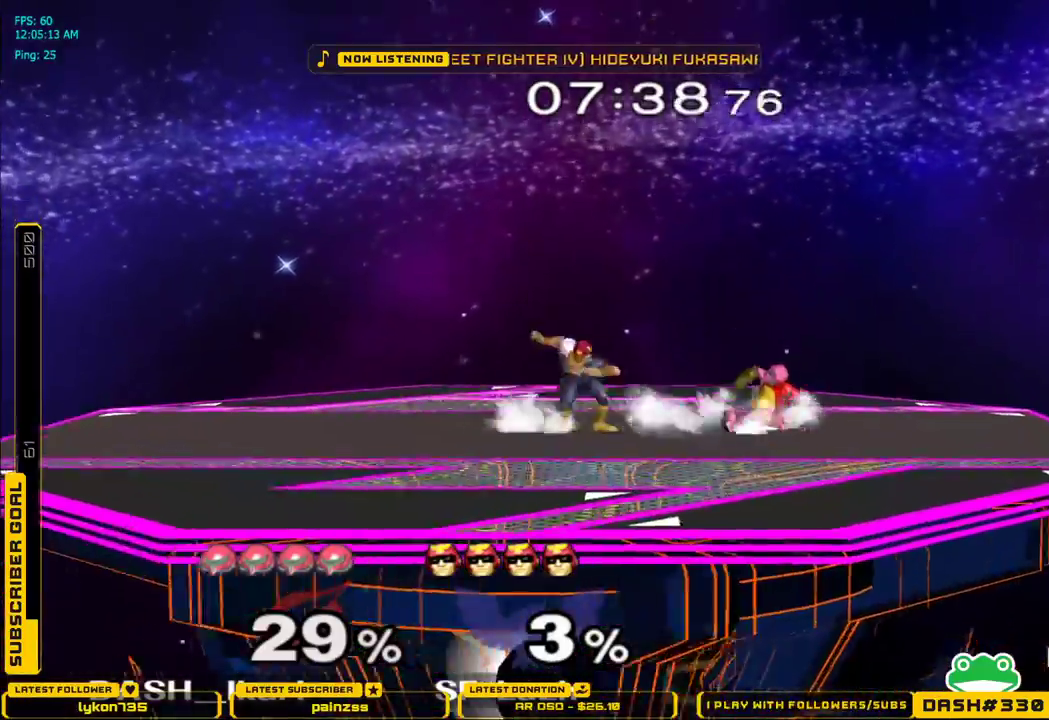
{"dt_ms": 500, "buttons": [], "left_stick": "left", "right_stick": "center", "events": [[83, "left_stick", "center"], [100, "L1", "up"], [150, "left_stick", "right"], [250, "left_stick", "left"], [283, "X", "down"], [300, "X", "up"]]}
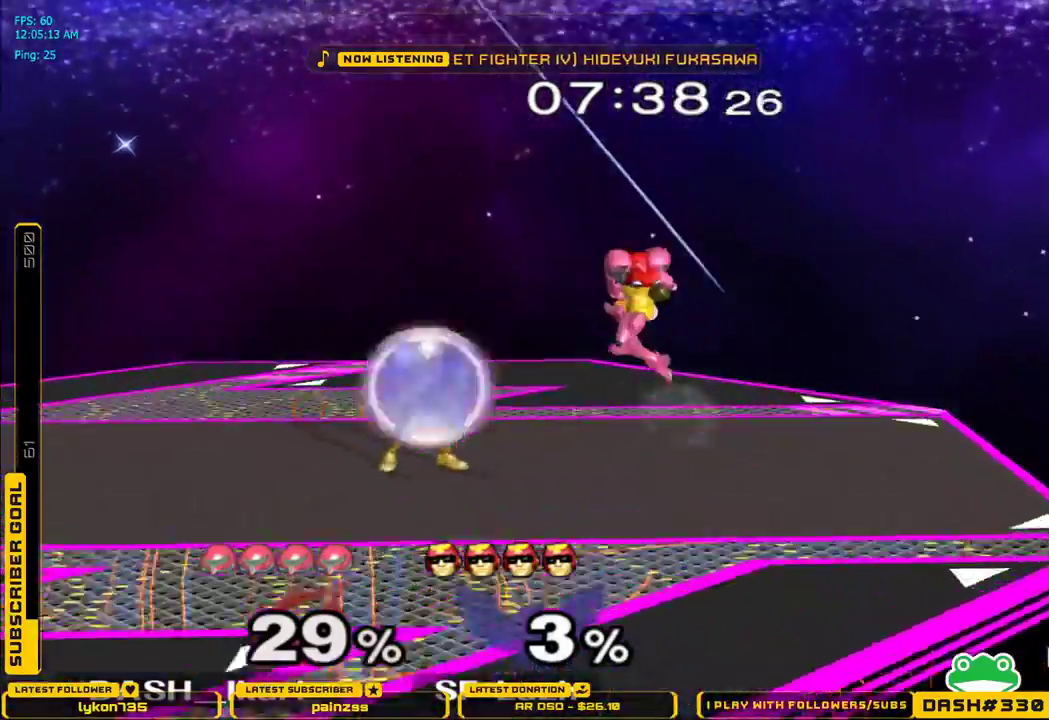
{"dt_ms": 500, "buttons": ["L1"], "left_stick": "down-left", "right_stick": "center", "events": [[67, "right_stick", "down"], [300, "left_stick", "down"], [317, "right_stick", "center"], [467, "L1", "down"], [467, "left_stick", "down-left"]]}
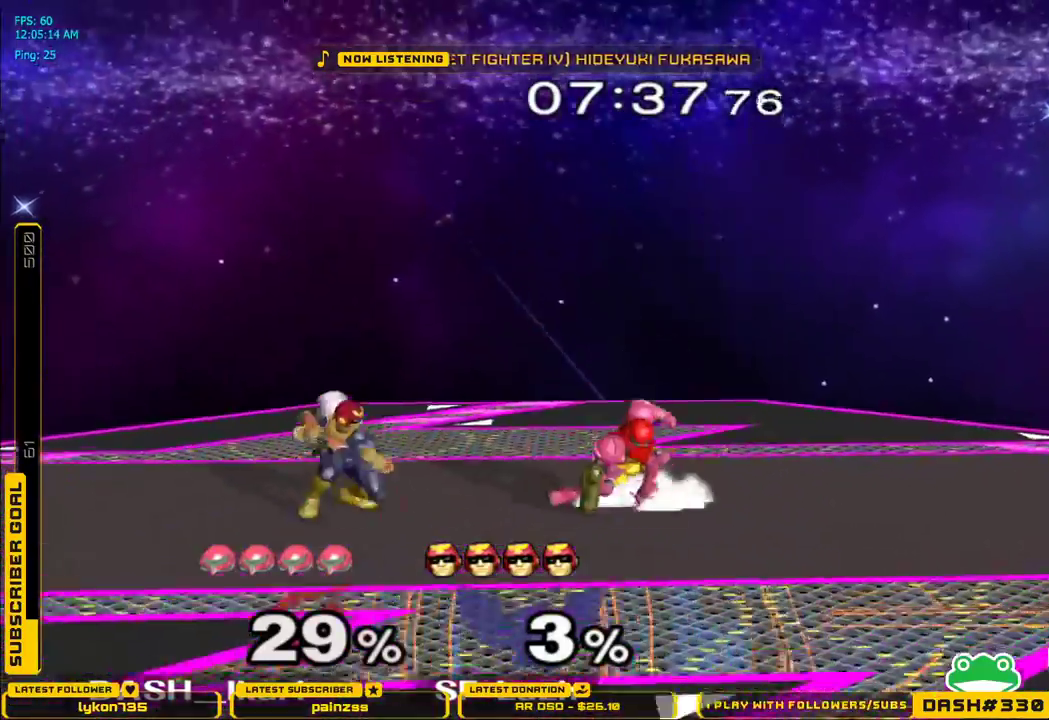
{"dt_ms": 500, "buttons": [], "left_stick": "down", "right_stick": "center", "events": [[50, "L1", "up"], [67, "left_stick", "down"], [133, "A", "down"], [183, "A", "up"], [217, "A", "down"], [250, "A", "up"], [300, "A", "down"], [417, "A", "up"]]}
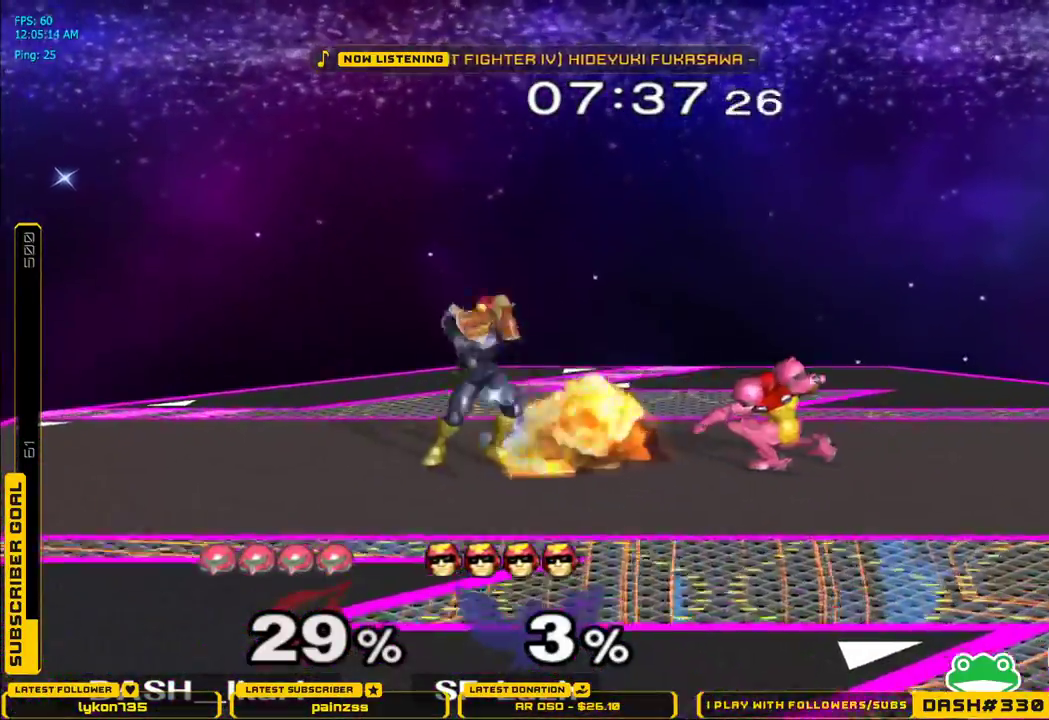
{"dt_ms": 500, "buttons": [], "left_stick": "down", "right_stick": "center", "events": []}
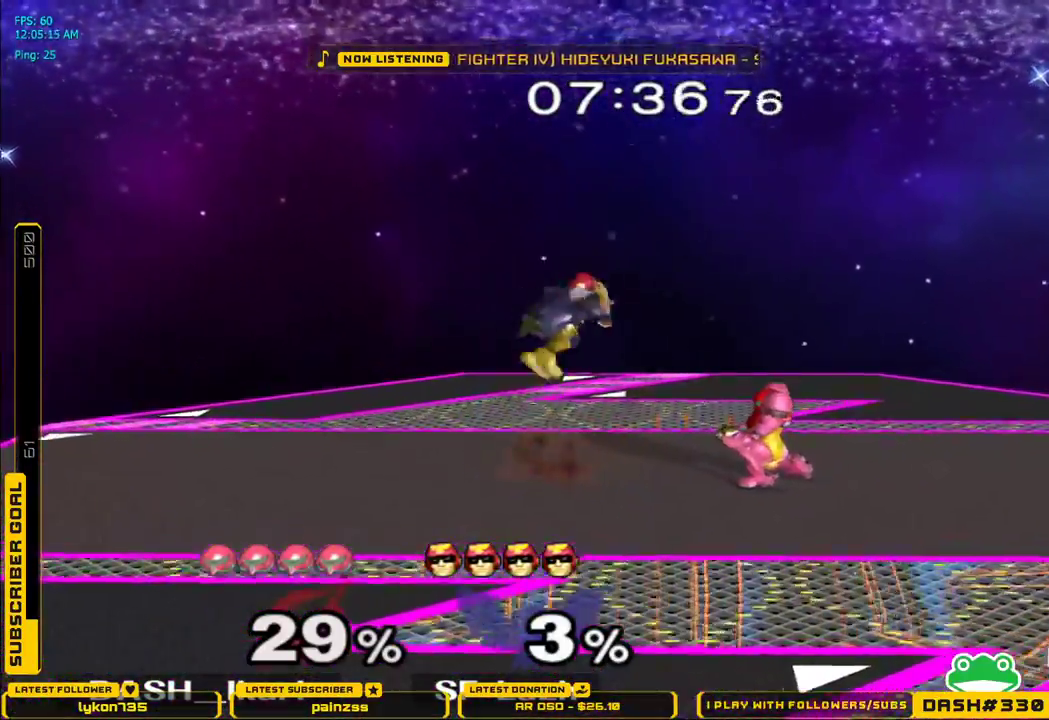
{"dt_ms": 500, "buttons": ["X"], "left_stick": "center", "right_stick": "center", "events": [[167, "L1", "down"], [417, "L1", "up"], [450, "left_stick", "center"], [483, "X", "down"]]}
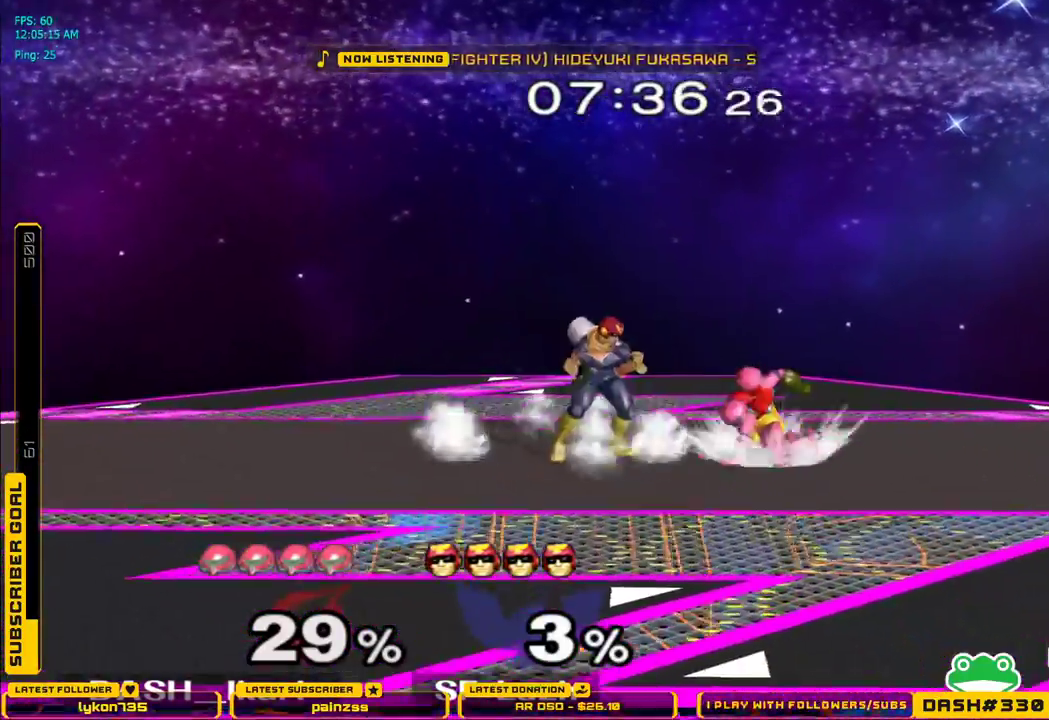
{"dt_ms": 500, "buttons": [], "left_stick": "center", "right_stick": "center", "events": [[17, "X", "up"], [17, "left_stick", "down-right"], [33, "L1", "down"], [150, "L1", "up"], [167, "left_stick", "center"], [233, "left_stick", "left"], [267, "X", "down"], [300, "X", "up"], [350, "A", "down"], [350, "left_stick", "center"], [450, "A", "up"]]}
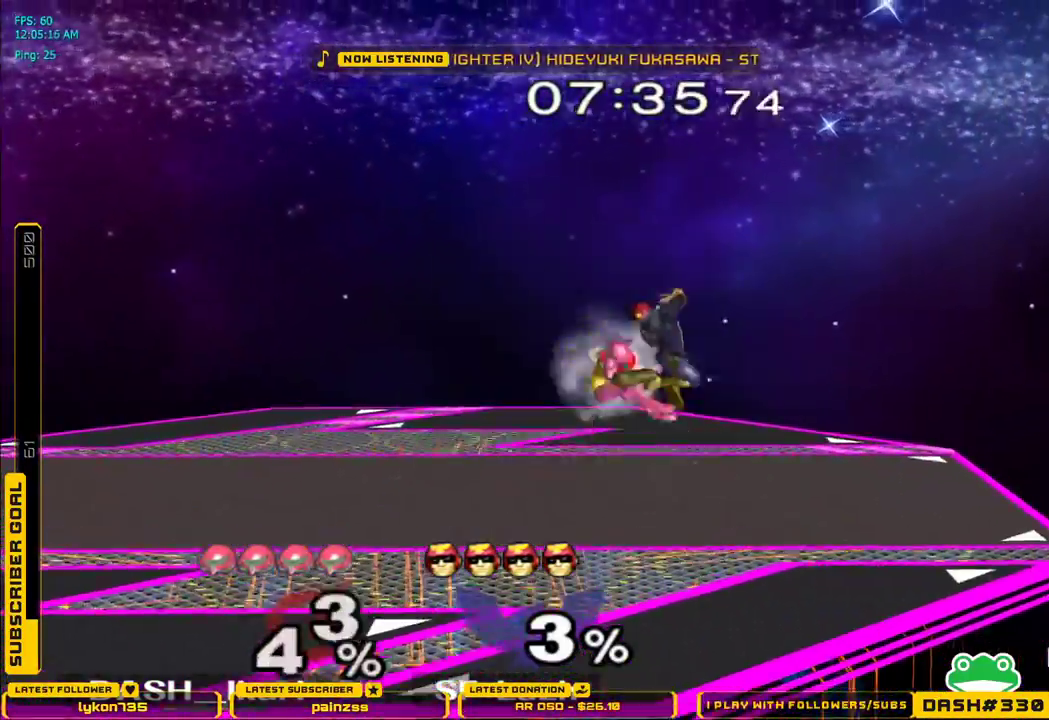
{"dt_ms": 500, "buttons": [], "left_stick": "center", "right_stick": "center", "events": []}
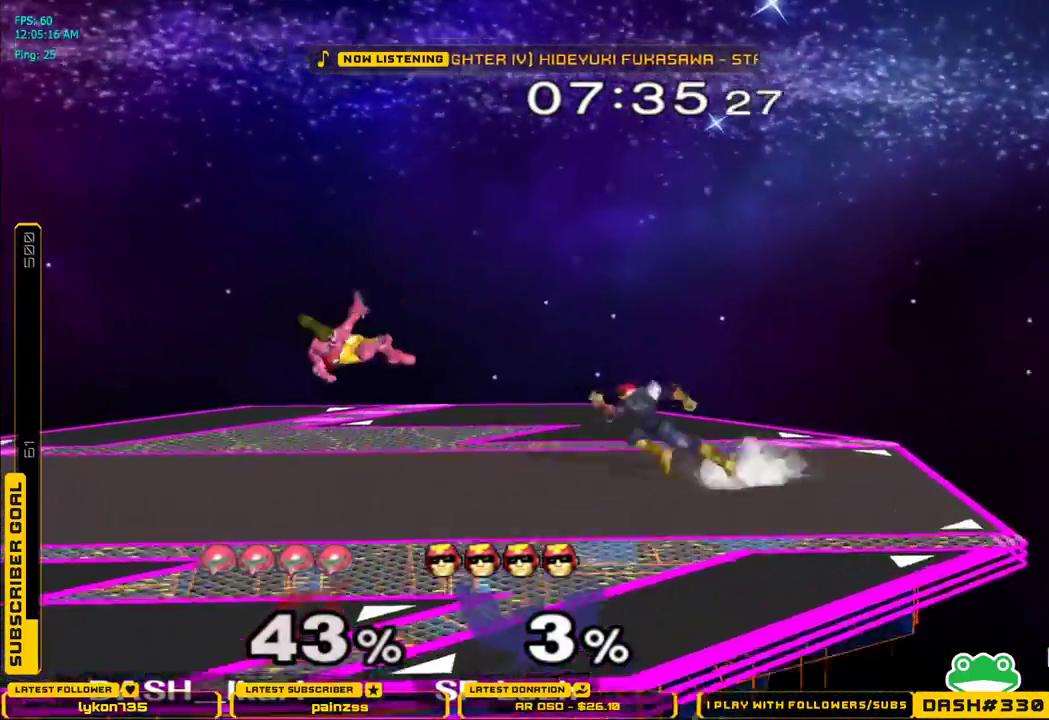
{"dt_ms": 500, "buttons": [], "left_stick": "left", "right_stick": "down", "events": [[50, "X", "down"], [100, "X", "up"], [150, "X", "down"], [183, "left_stick", "left"], [283, "X", "up"], [483, "right_stick", "down"]]}
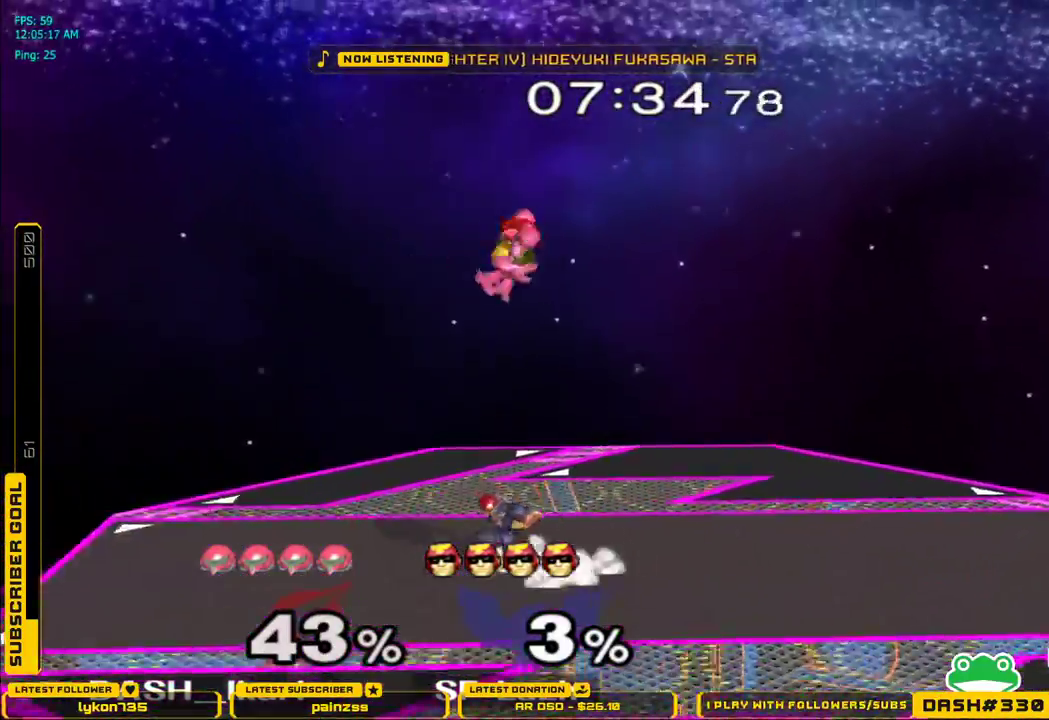
{"dt_ms": 500, "buttons": ["L1"], "left_stick": "down", "right_stick": "center", "events": [[83, "left_stick", "down"], [233, "left_stick", "left"], [367, "right_stick", "center"], [400, "left_stick", "down"], [450, "L1", "down"]]}
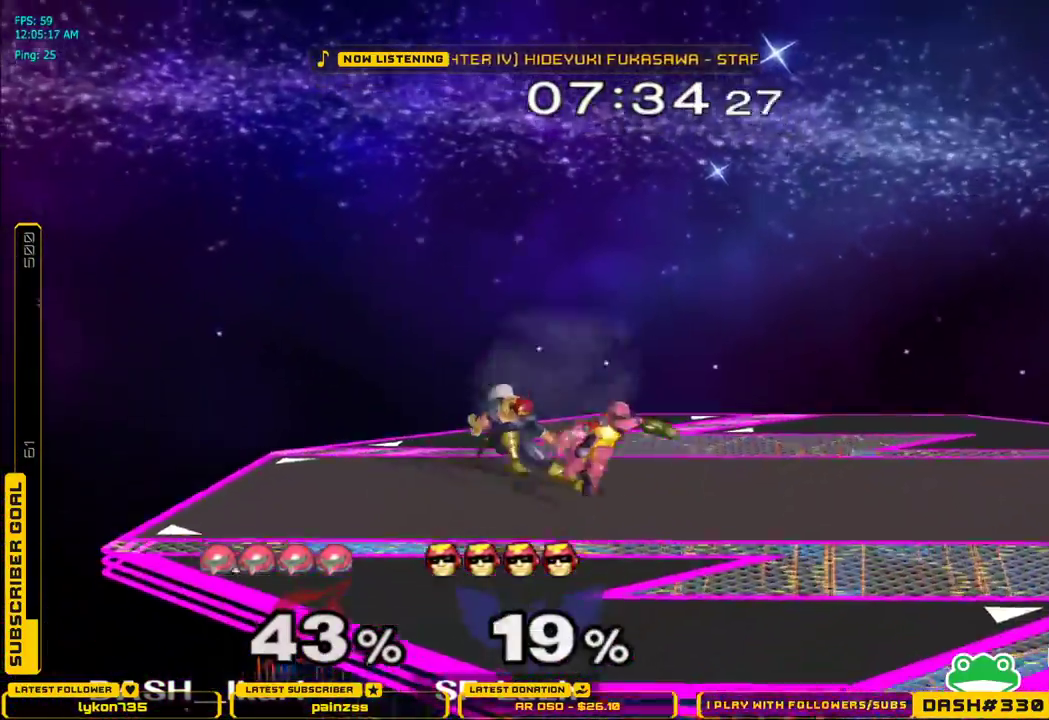
{"dt_ms": 500, "buttons": [], "left_stick": "up", "right_stick": "center", "events": [[33, "L1", "up"], [50, "left_stick", "up-left"], [250, "A", "down"], [250, "left_stick", "up"], [350, "A", "up"]]}
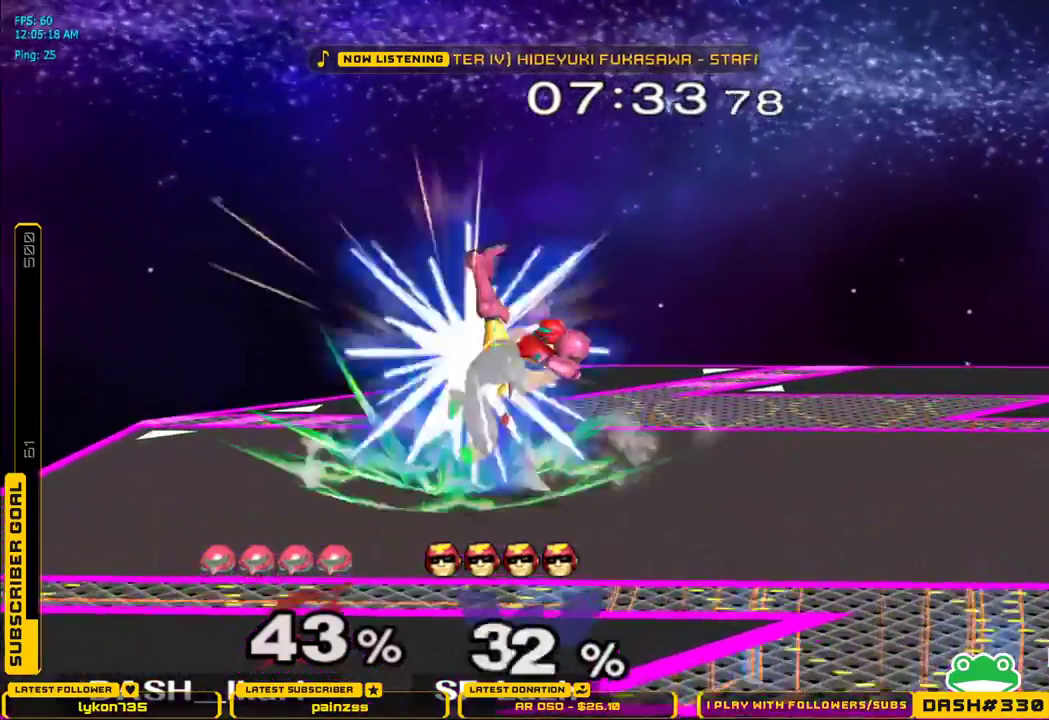
{"dt_ms": 500, "buttons": [], "left_stick": "up", "right_stick": "center", "events": [[133, "left_stick", "down"], [150, "L1", "down"], [250, "L1", "up"], [250, "left_stick", "up"], [433, "A", "down"], [500, "A", "up"]]}
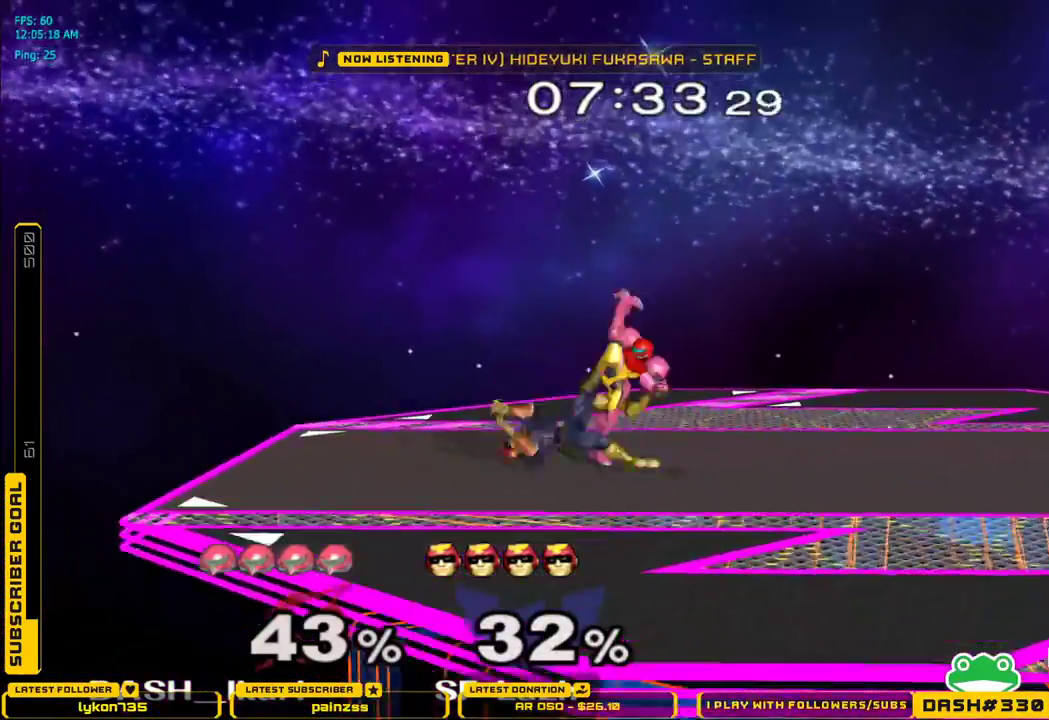
{"dt_ms": 500, "buttons": [], "left_stick": "center", "right_stick": "center", "events": [[50, "A", "down"], [250, "A", "up"], [283, "L1", "down"], [283, "left_stick", "down-right"], [400, "L1", "up"], [400, "left_stick", "center"]]}
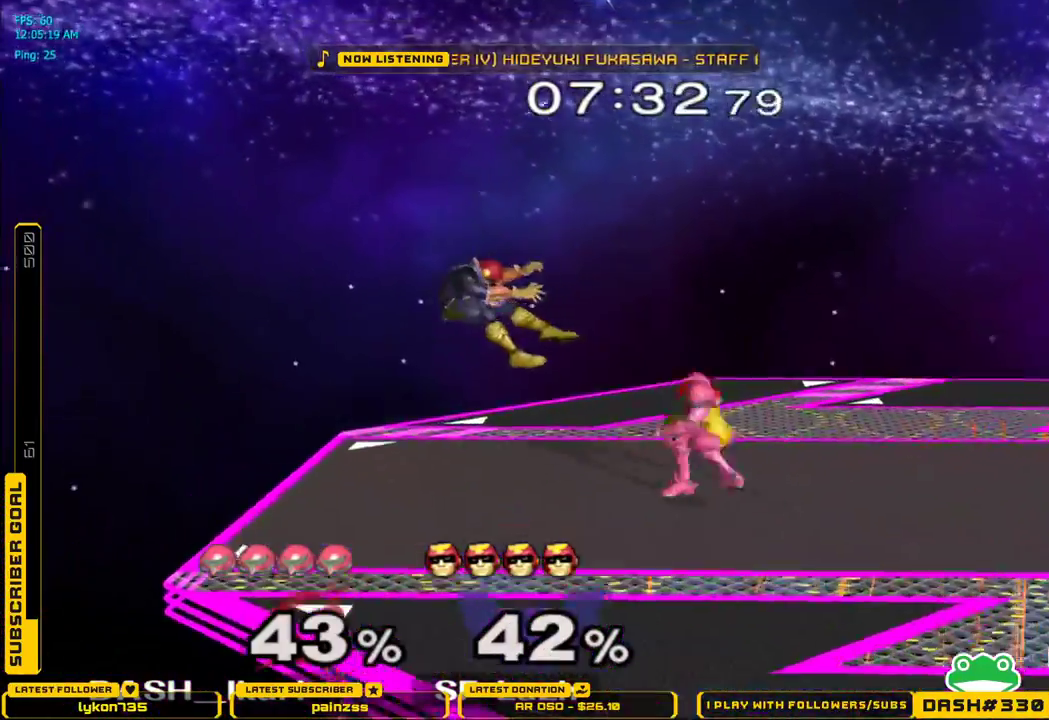
{"dt_ms": 500, "buttons": [], "left_stick": "center", "right_stick": "center", "events": [[117, "left_stick", "left"], [383, "left_stick", "down"], [467, "left_stick", "center"]]}
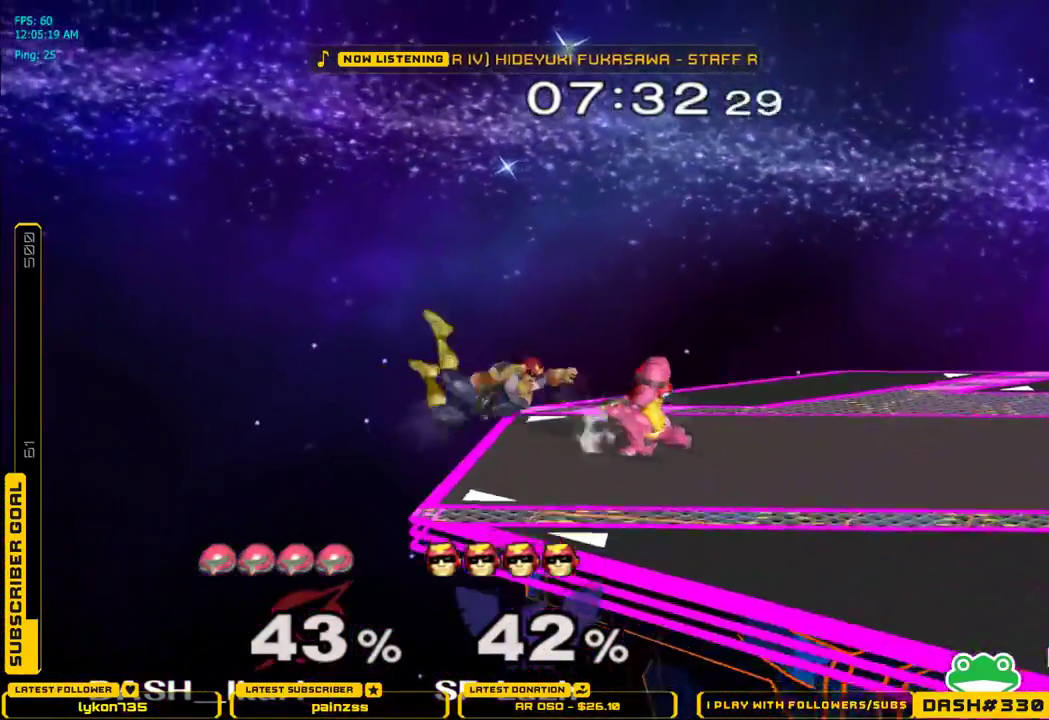
{"dt_ms": 500, "buttons": [], "left_stick": "down", "right_stick": "center", "events": [[50, "A", "down"], [117, "A", "up"], [433, "left_stick", "down"], [467, "A", "down"], [500, "A", "up"]]}
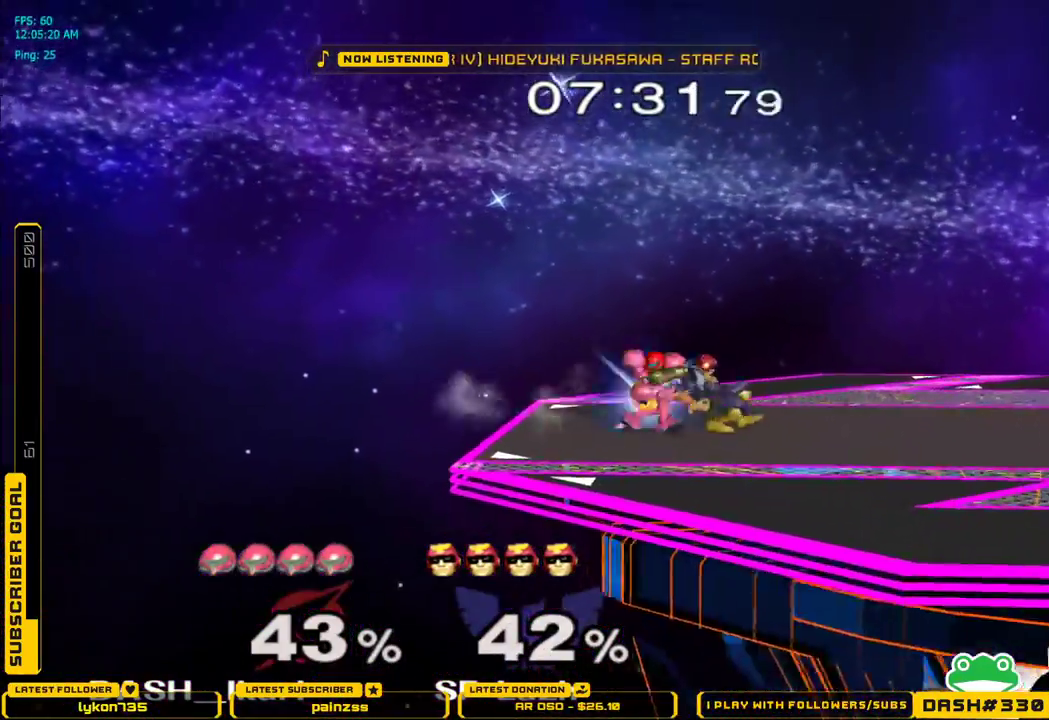
{"dt_ms": 500, "buttons": [], "left_stick": "down", "right_stick": "center", "events": [[383, "B", "down"], [400, "B", "up"]]}
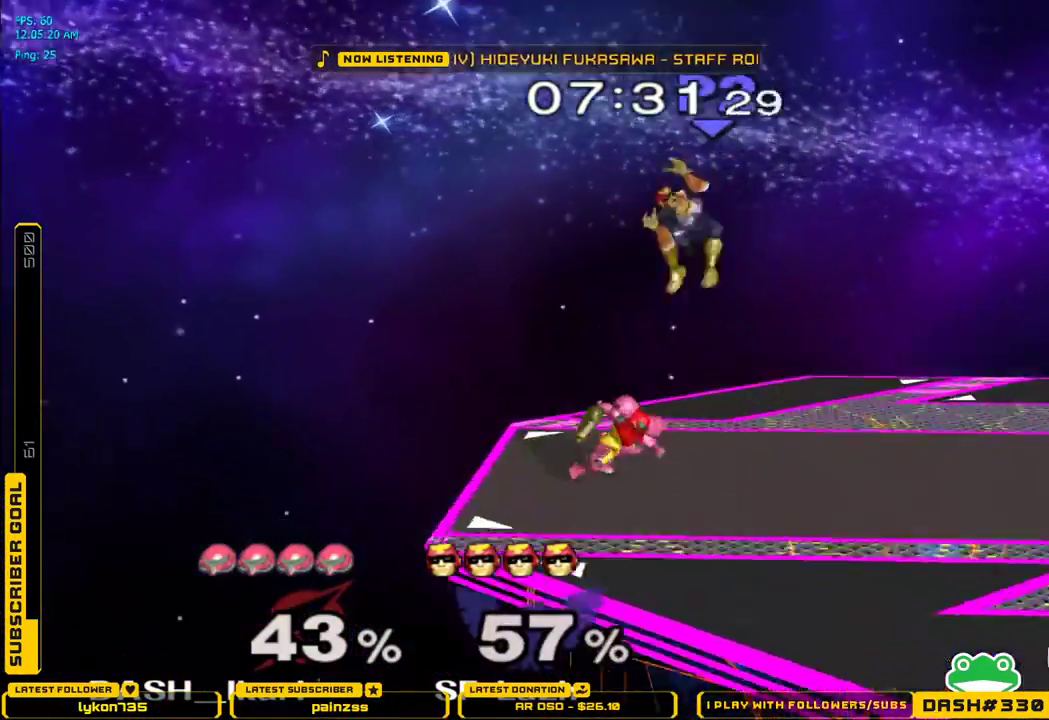
{"dt_ms": 500, "buttons": ["A", "X"], "left_stick": "center", "right_stick": "center", "events": [[83, "left_stick", "center"], [333, "left_stick", "left"], [367, "X", "down"], [417, "left_stick", "center"], [450, "A", "down"]]}